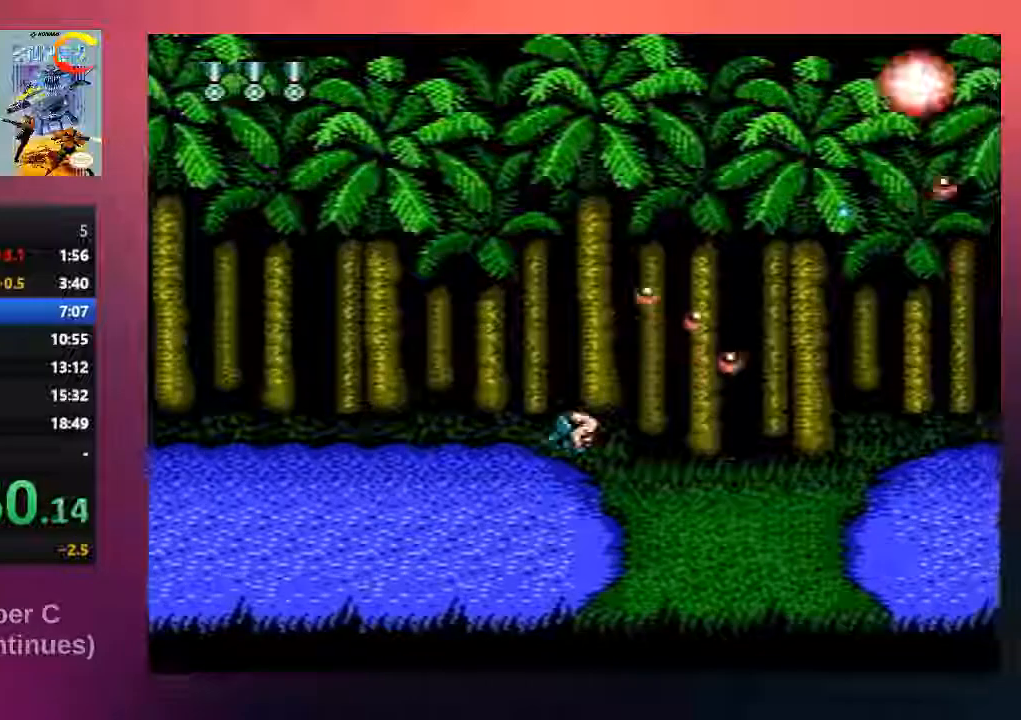
Gameplay with a controller (Nintendo layout); each line is a JSON object with the inputs held at the frame after it. "events" lists button and stick changes between this image and that frame as [ms after this image, input, new state], when the widget could be followed in between. Not read: L3 R3.
{"buttons": ["B", "DPAD_UP", "DPAD_RIGHT"], "events": [[50, "B", "up"], [150, "B", "down"], [317, "B", "up"], [450, "B", "down"]]}
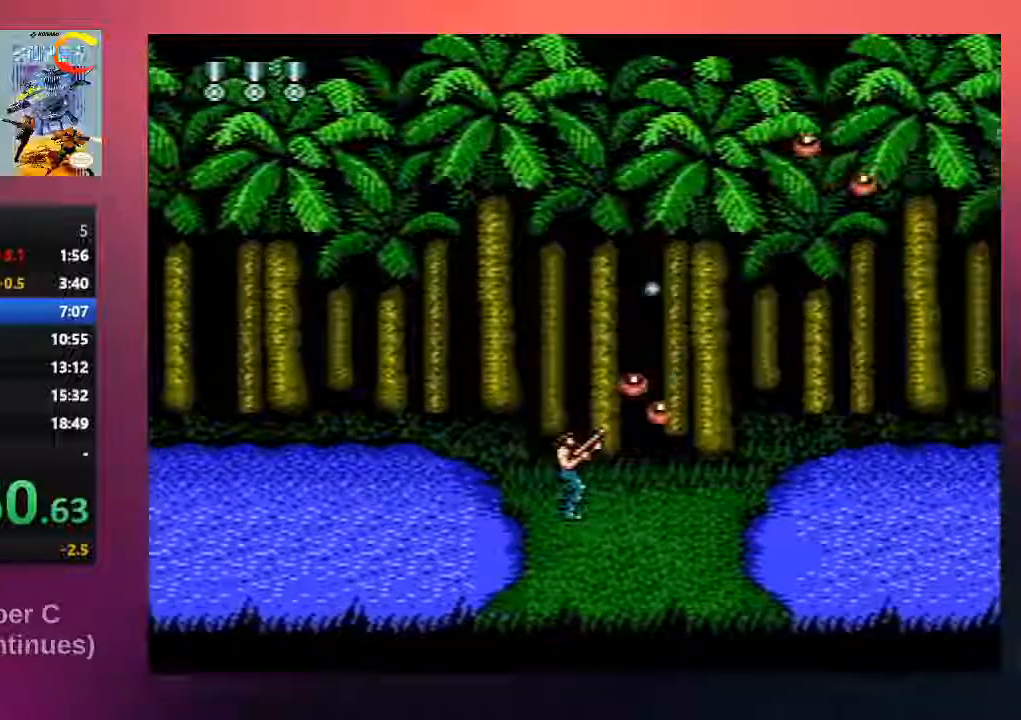
{"buttons": ["B", "DPAD_UP", "DPAD_RIGHT"], "events": [[83, "B", "up"], [183, "B", "down"], [317, "B", "up"], [417, "B", "down"]]}
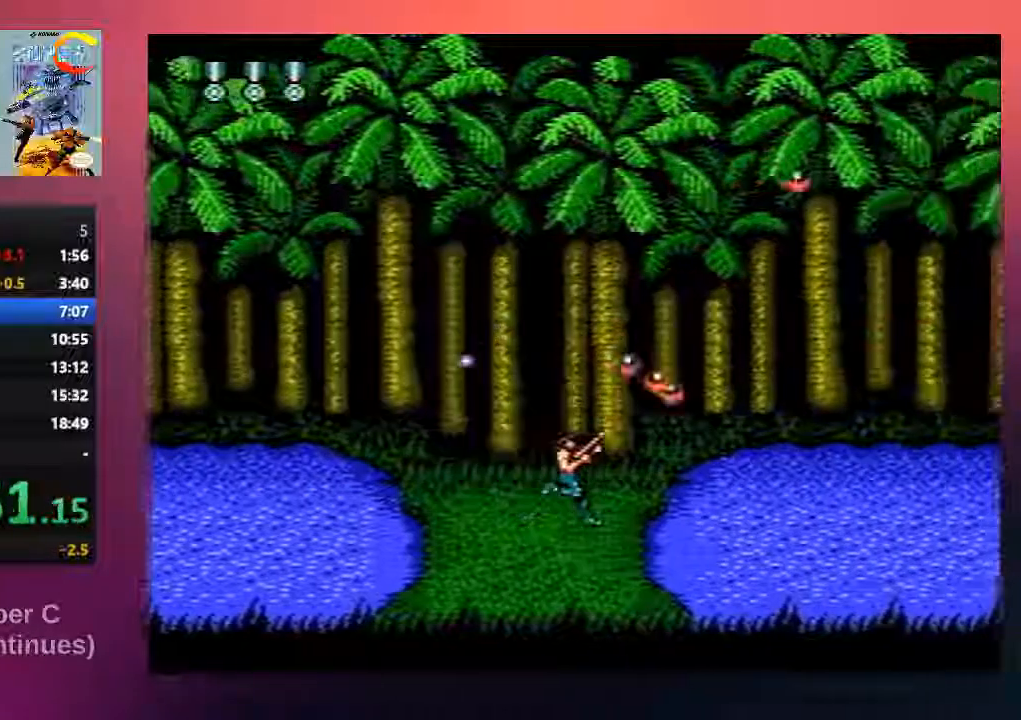
{"buttons": ["B", "DPAD_UP", "DPAD_RIGHT"], "events": [[67, "B", "up"], [167, "B", "down"], [300, "B", "up"], [433, "B", "down"]]}
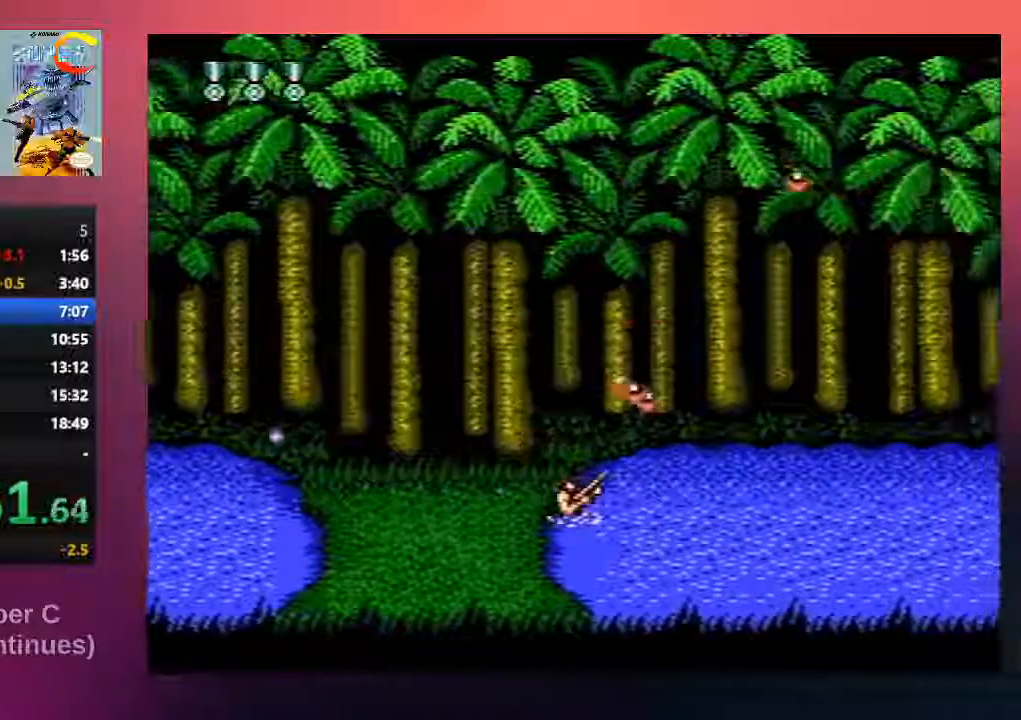
{"buttons": ["B", "DPAD_UP", "DPAD_RIGHT"], "events": [[67, "B", "up"], [233, "B", "down"], [367, "B", "up"], [500, "B", "down"]]}
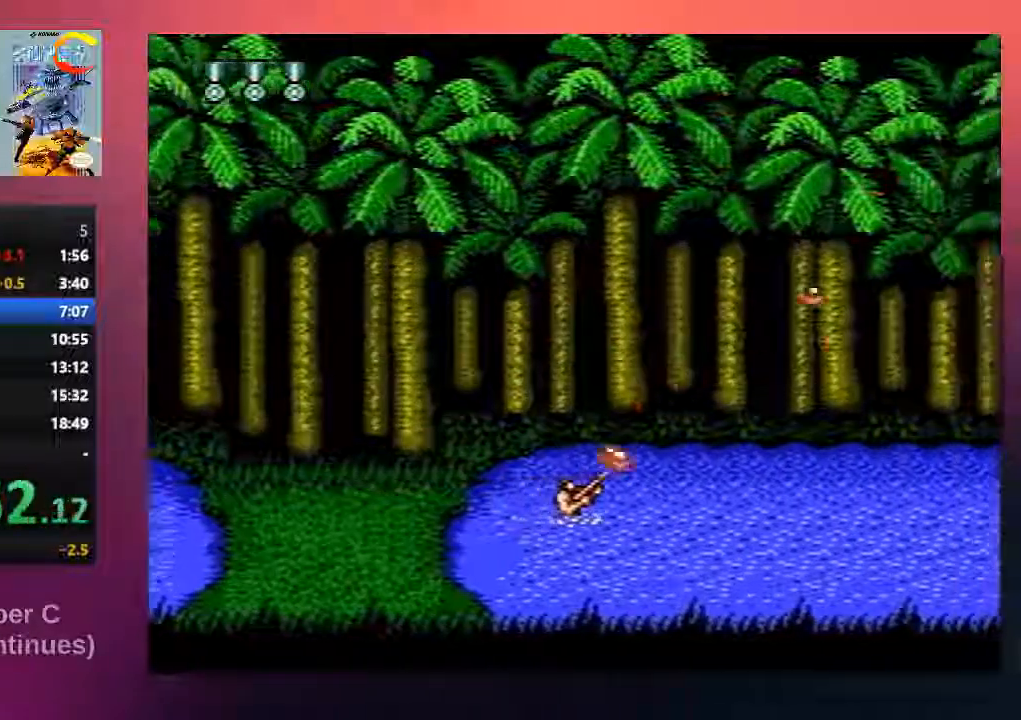
{"buttons": ["B", "DPAD_UP", "DPAD_RIGHT"], "events": [[100, "B", "up"], [233, "B", "down"], [333, "B", "up"], [467, "B", "down"]]}
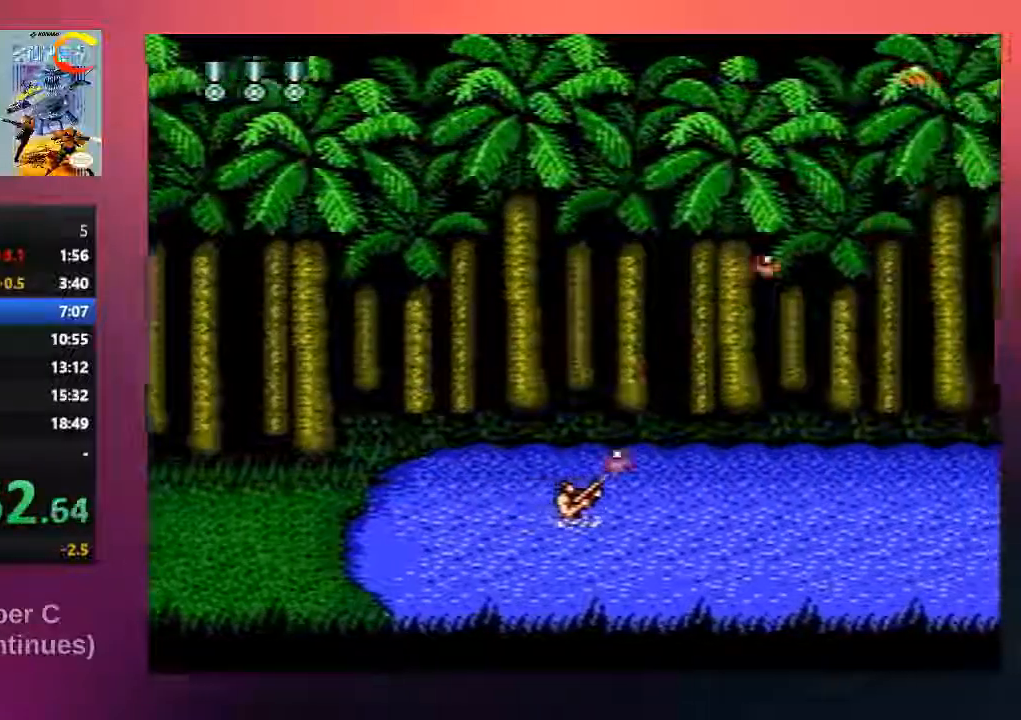
{"buttons": ["B", "DPAD_UP", "DPAD_RIGHT"], "events": [[100, "B", "up"], [217, "B", "down"], [317, "B", "up"], [450, "B", "down"]]}
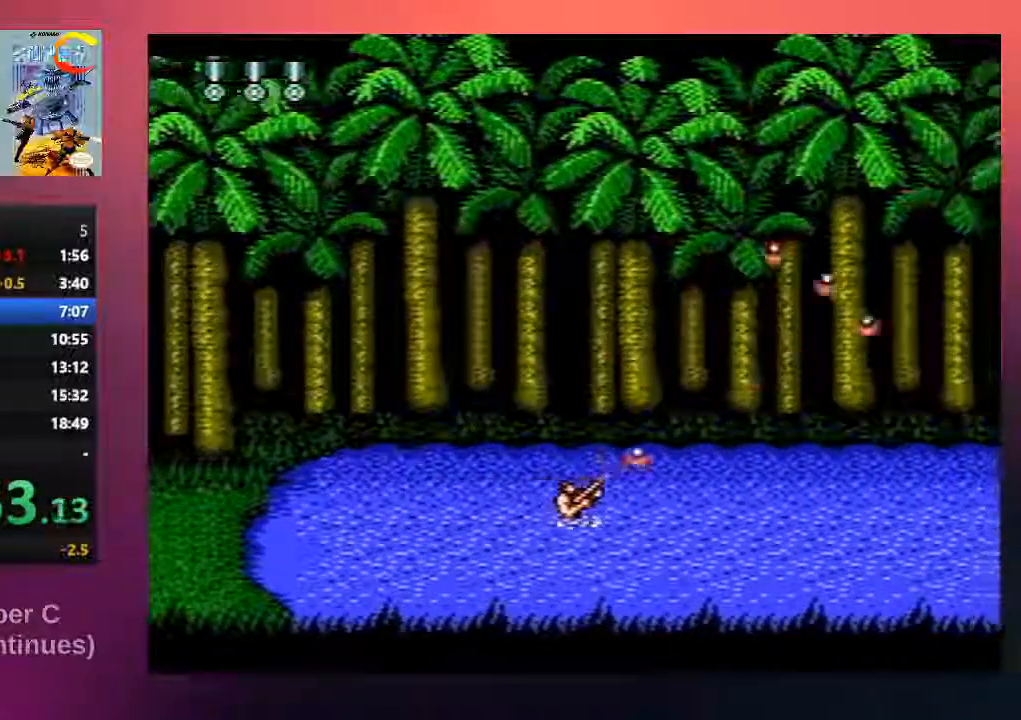
{"buttons": ["B", "DPAD_UP", "DPAD_RIGHT"], "events": [[50, "B", "up"], [217, "B", "down"], [317, "B", "up"], [450, "B", "down"]]}
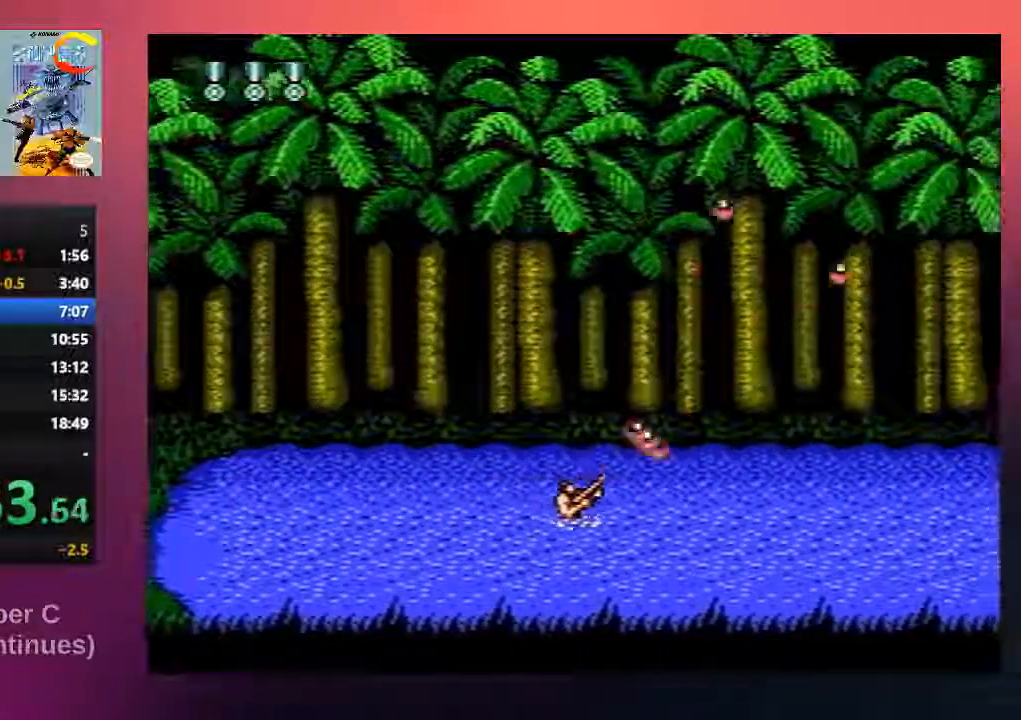
{"buttons": ["B", "DPAD_UP", "DPAD_RIGHT"], "events": [[50, "B", "up"], [183, "B", "down"], [283, "B", "up"], [417, "B", "down"]]}
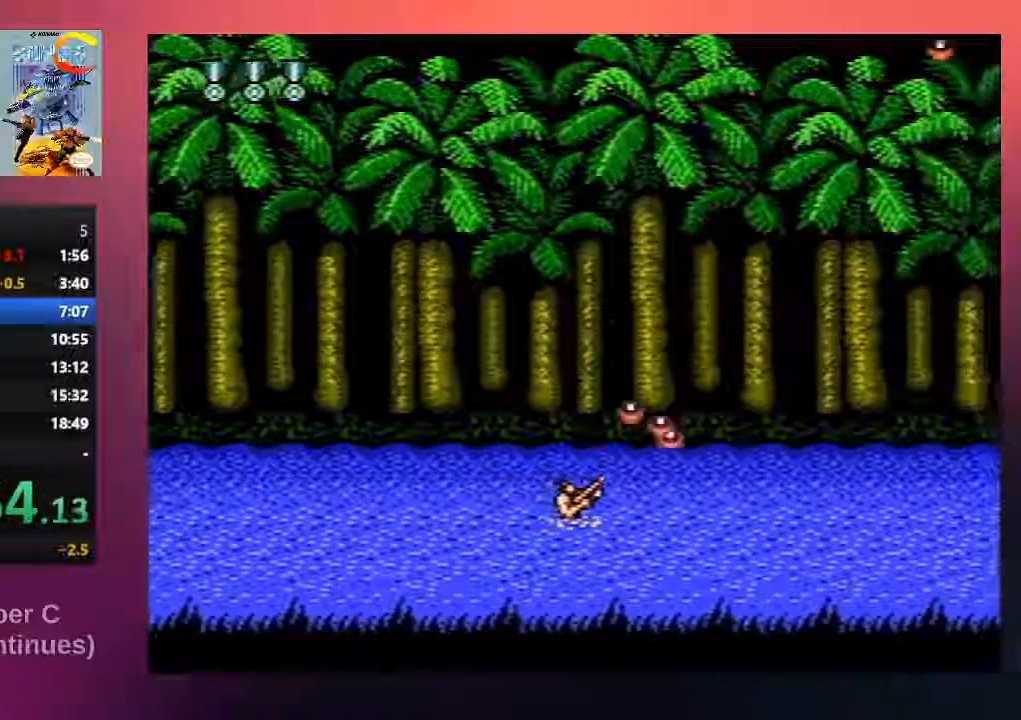
{"buttons": ["DPAD_UP", "DPAD_RIGHT"], "events": [[17, "B", "up"], [183, "B", "down"], [283, "B", "up"], [433, "B", "down"], [500, "B", "up"]]}
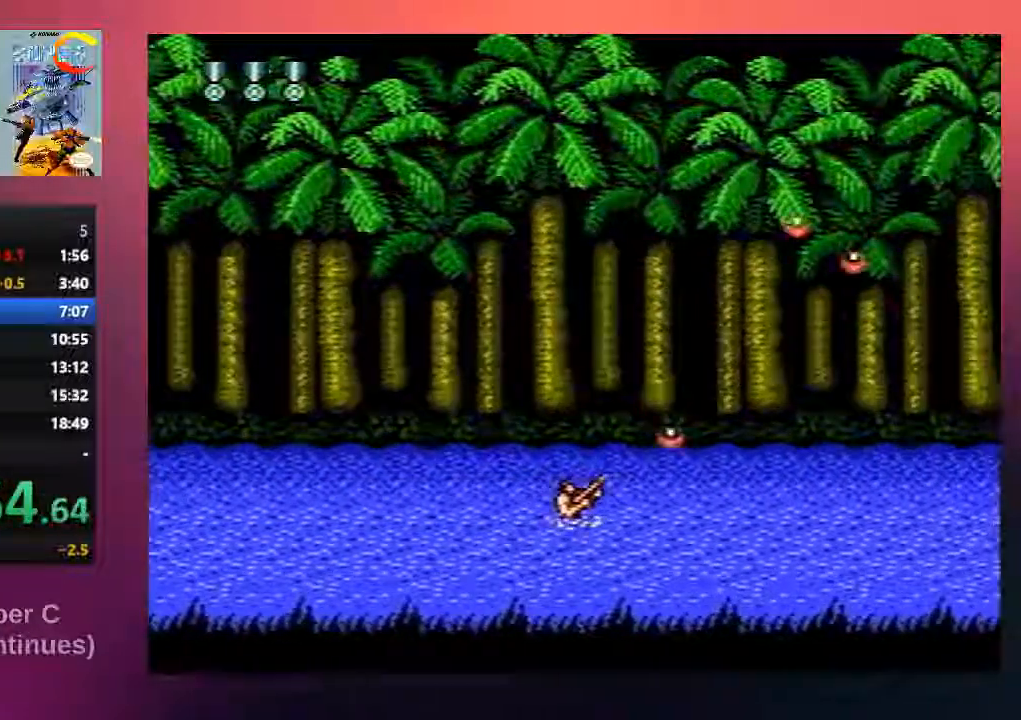
{"buttons": ["B", "DPAD_UP", "DPAD_RIGHT"], "events": [[167, "B", "down"], [267, "B", "up"], [400, "B", "down"]]}
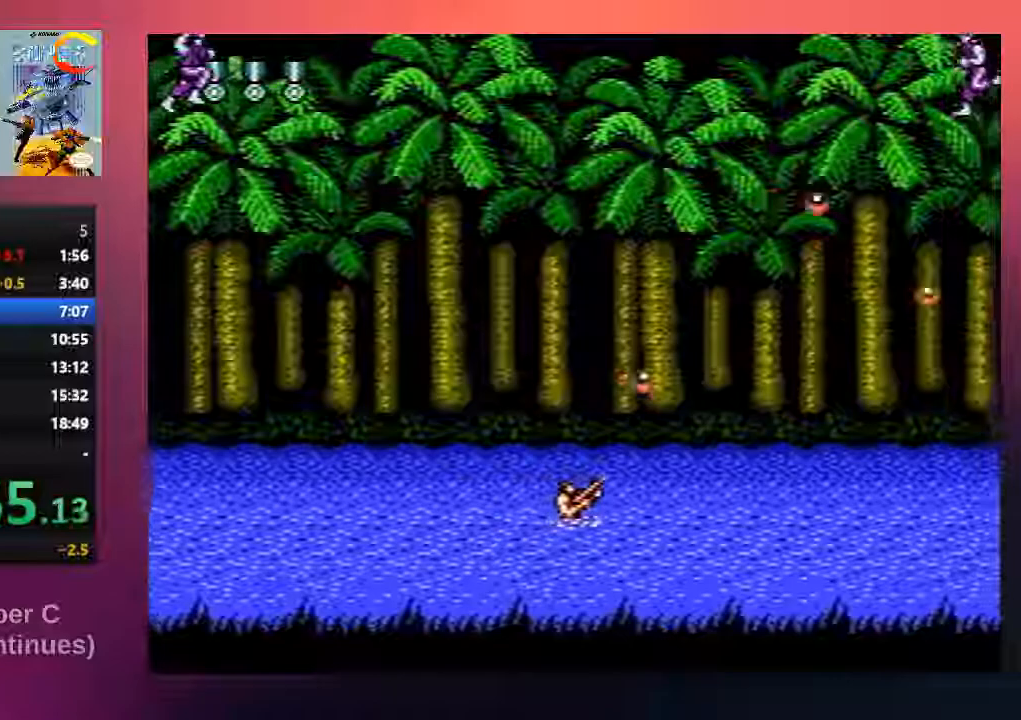
{"buttons": ["B", "DPAD_UP", "DPAD_RIGHT"], "events": [[33, "B", "up"], [167, "B", "down"], [267, "B", "up"], [400, "B", "down"]]}
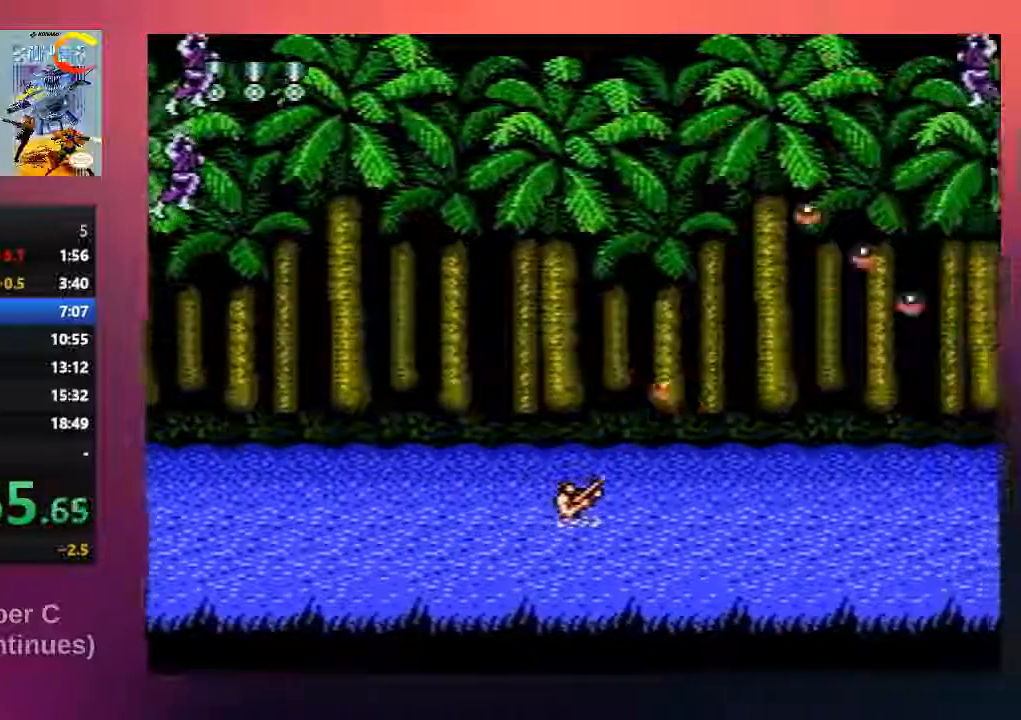
{"buttons": ["B", "DPAD_UP", "DPAD_RIGHT"], "events": [[33, "B", "up"], [167, "B", "down"], [267, "B", "up"], [400, "B", "down"]]}
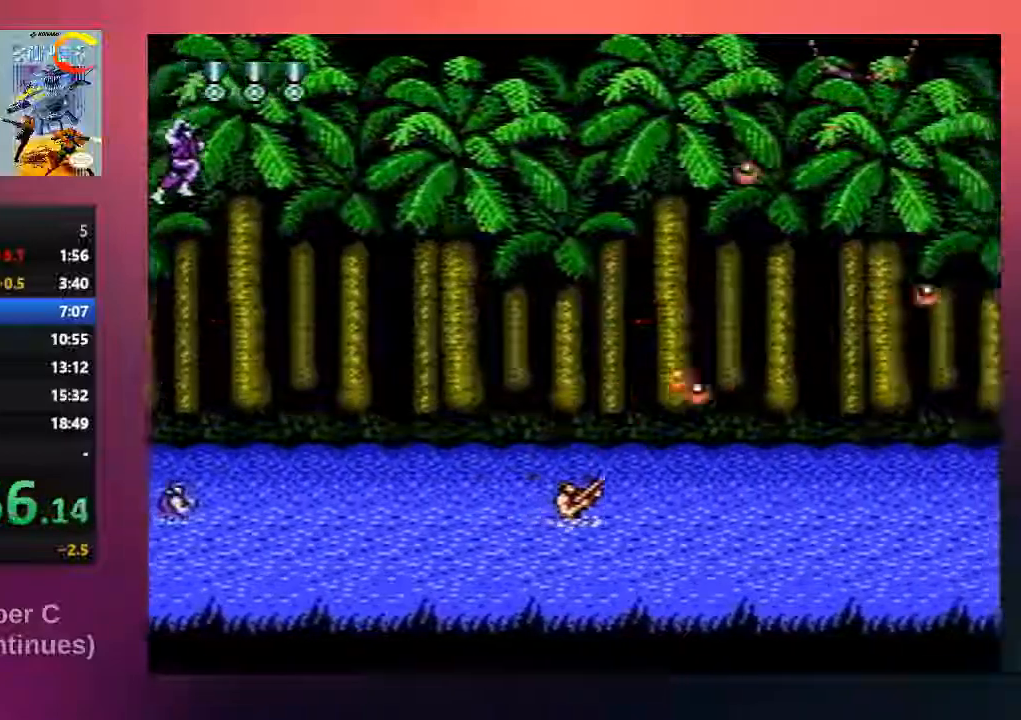
{"buttons": ["DPAD_UP", "DPAD_RIGHT"], "events": [[17, "B", "up"], [117, "B", "down"], [217, "B", "up"], [350, "B", "down"], [483, "B", "up"]]}
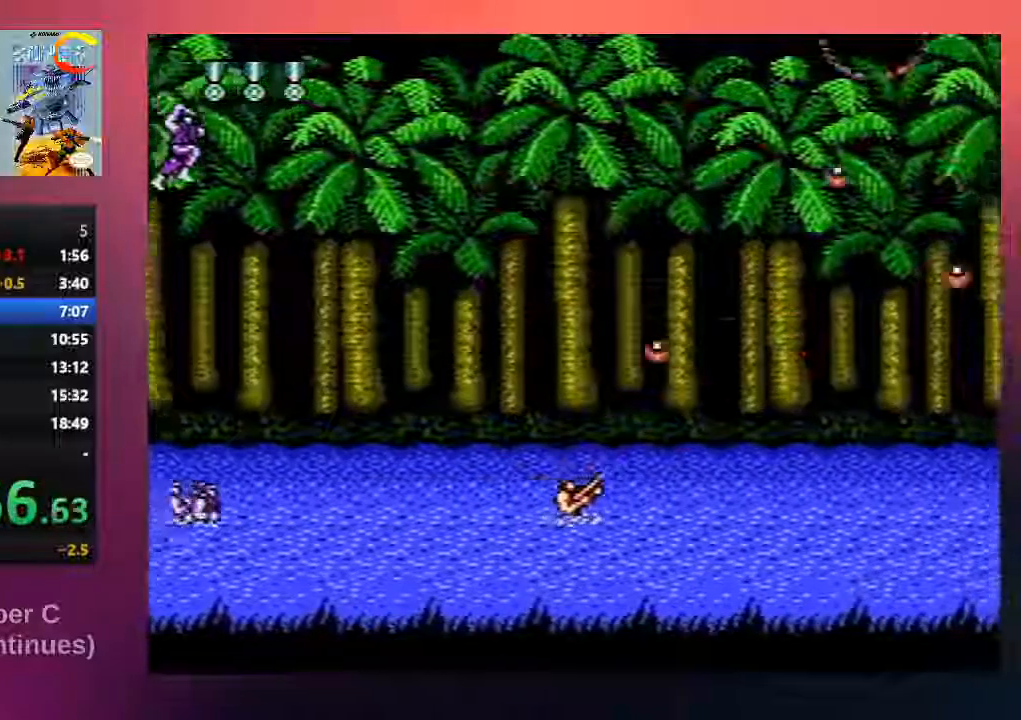
{"buttons": ["DPAD_UP", "DPAD_RIGHT"], "events": [[117, "B", "down"], [183, "B", "up"], [317, "B", "down"], [450, "B", "up"]]}
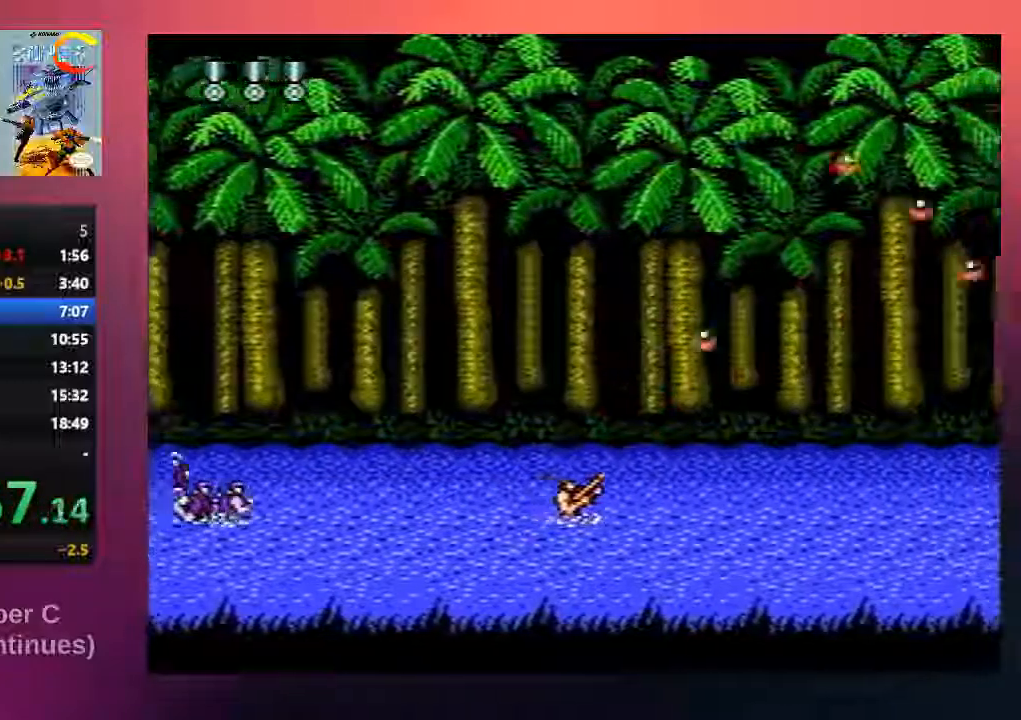
{"buttons": ["DPAD_UP", "DPAD_RIGHT"], "events": [[83, "B", "down"], [183, "B", "up"], [317, "B", "down"], [450, "B", "up"]]}
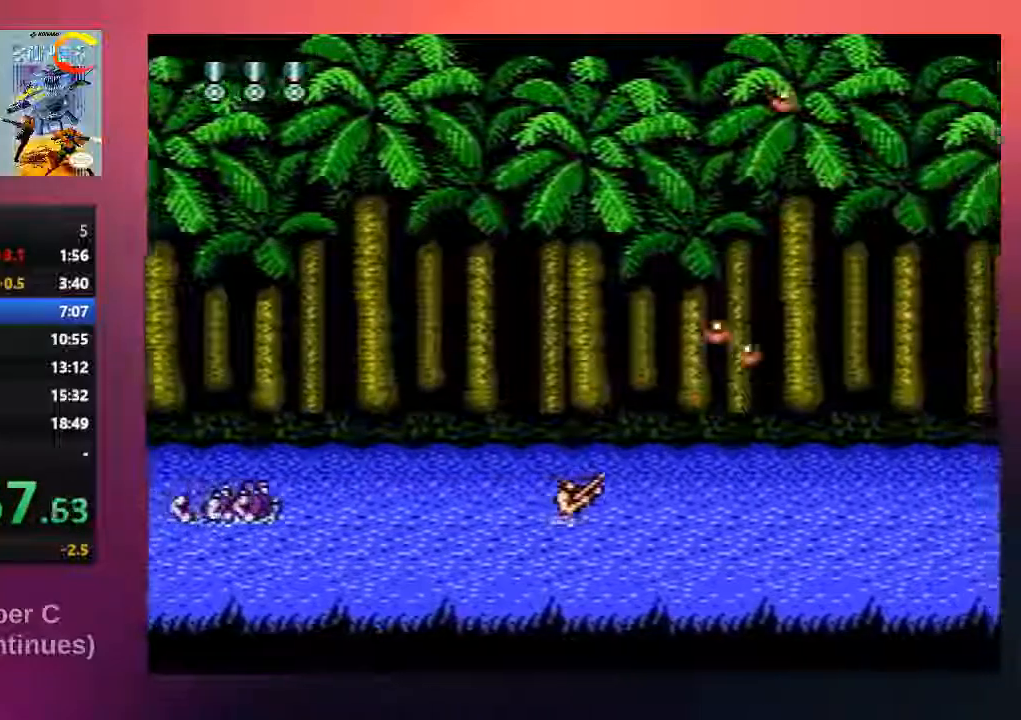
{"buttons": ["DPAD_UP", "DPAD_RIGHT"], "events": [[83, "B", "down"], [167, "B", "up"], [300, "B", "down"], [433, "B", "up"]]}
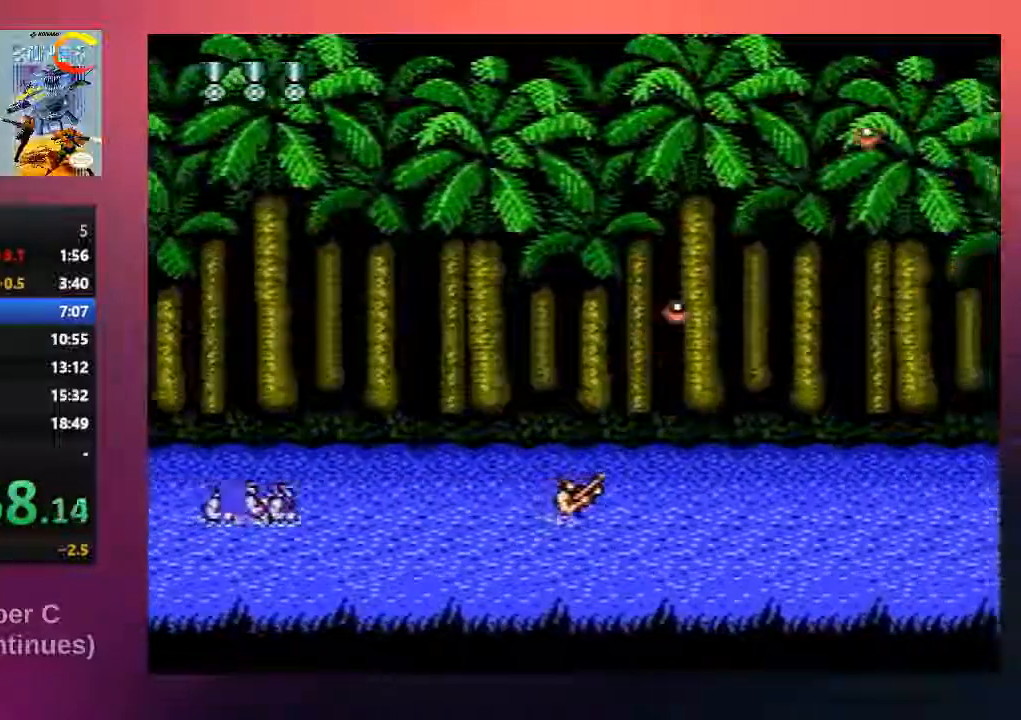
{"buttons": ["DPAD_UP", "DPAD_RIGHT"], "events": [[67, "B", "down"], [167, "B", "up"], [300, "B", "down"], [400, "B", "up"]]}
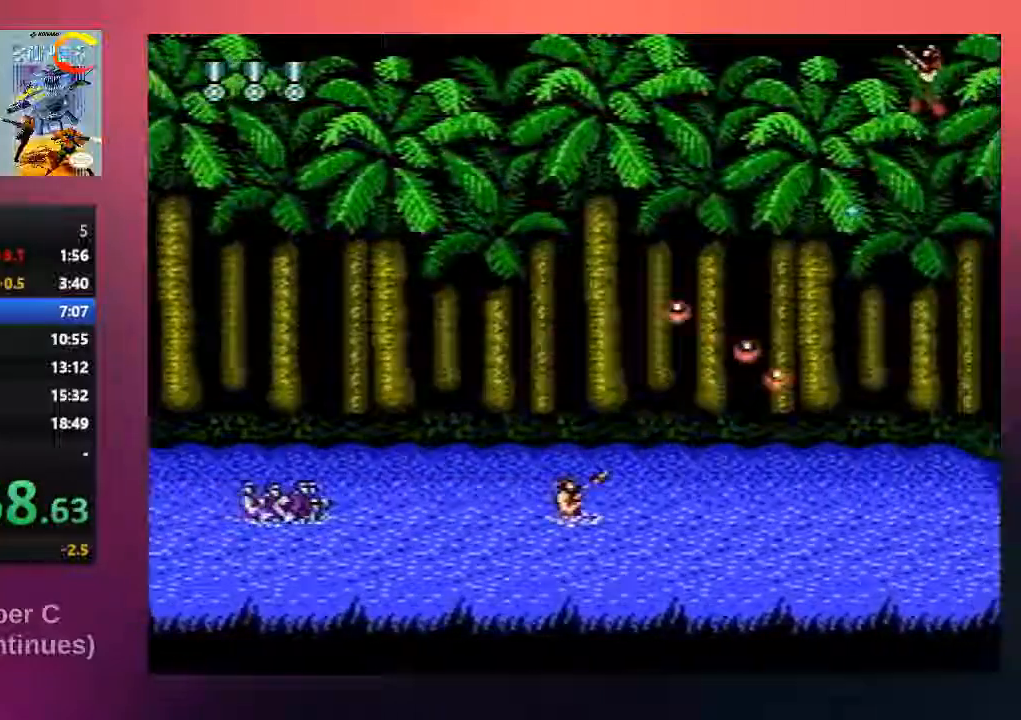
{"buttons": ["B"], "events": [[33, "B", "down"], [133, "B", "up"], [267, "B", "down"], [333, "DPAD_LEFT", "down"], [333, "DPAD_RIGHT", "up"], [367, "B", "up"], [367, "DPAD_UP", "up"], [467, "B", "down"], [500, "DPAD_LEFT", "up"]]}
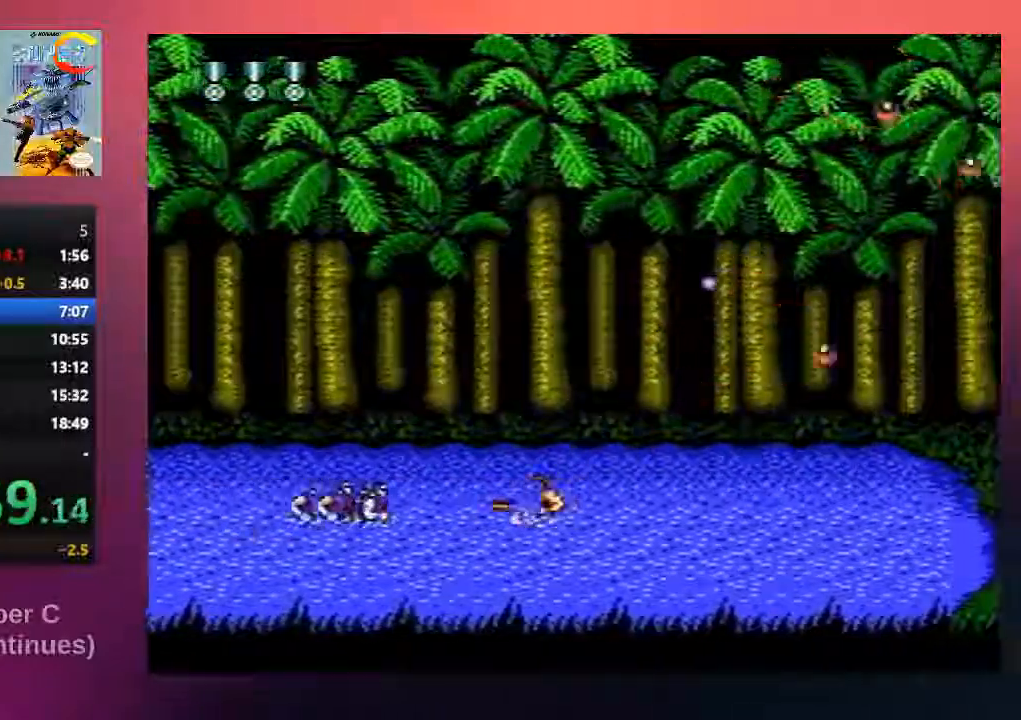
{"buttons": ["B", "DPAD_UP", "DPAD_RIGHT"], "events": [[67, "B", "up"], [167, "B", "down"], [217, "DPAD_RIGHT", "down"], [283, "B", "up"], [417, "B", "down"], [450, "DPAD_UP", "down"]]}
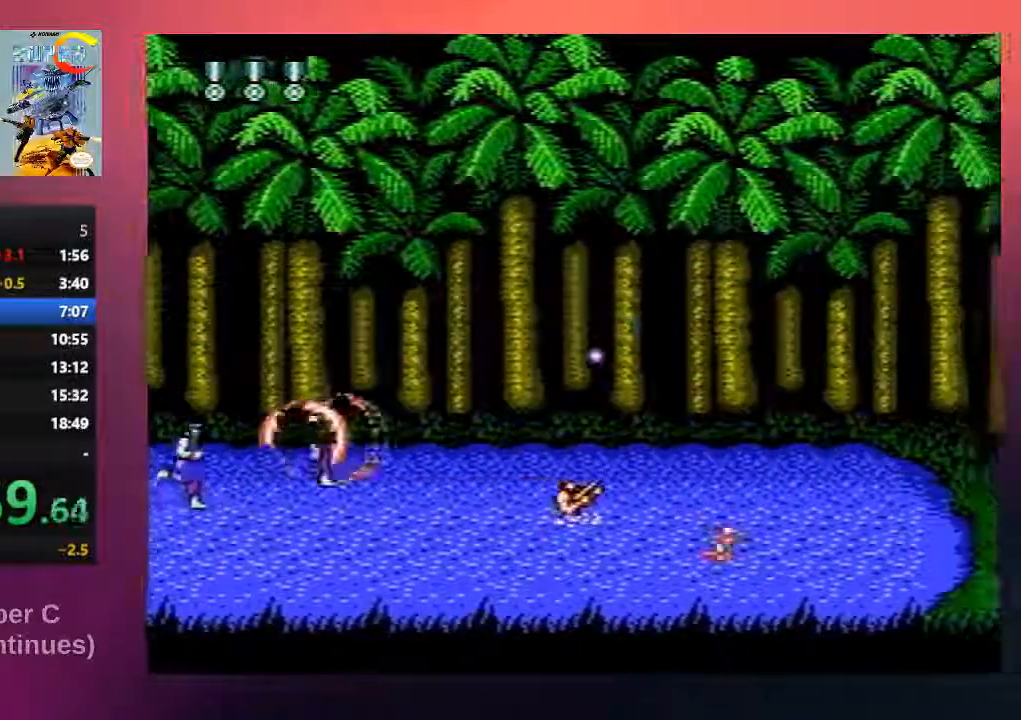
{"buttons": ["B", "DPAD_UP", "DPAD_RIGHT"], "events": [[17, "B", "up"], [150, "B", "down"], [217, "DPAD_UP", "up"], [283, "DPAD_UP", "down"], [317, "B", "up"], [450, "B", "down"]]}
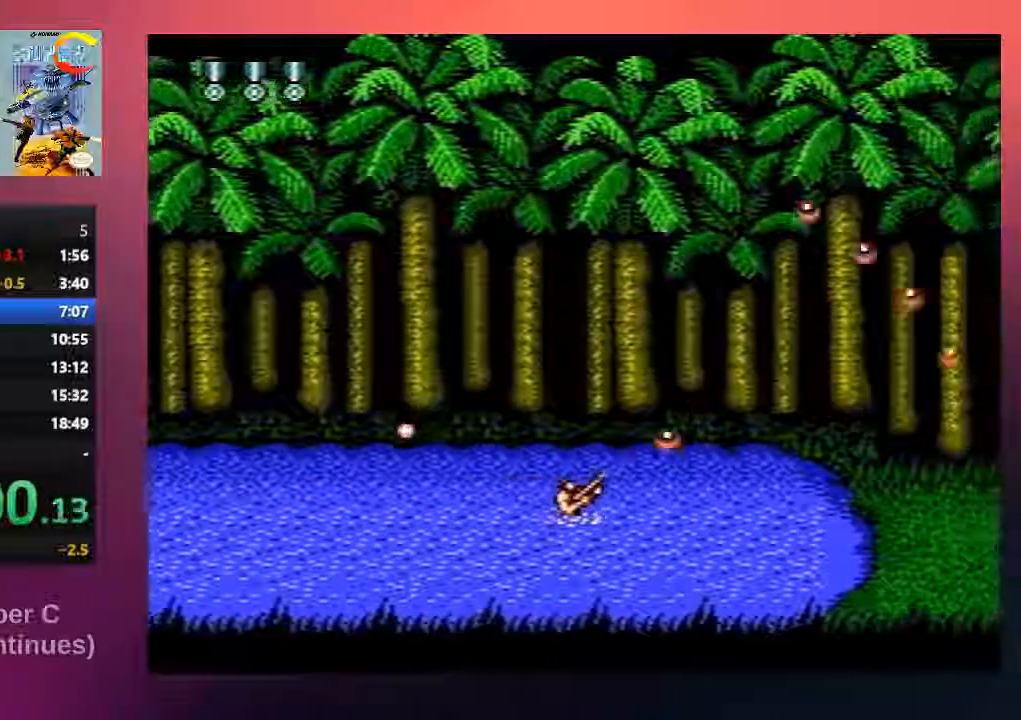
{"buttons": ["B", "DPAD_RIGHT"], "events": [[50, "B", "up"], [150, "B", "down"], [283, "B", "up"], [417, "B", "down"], [483, "DPAD_UP", "up"]]}
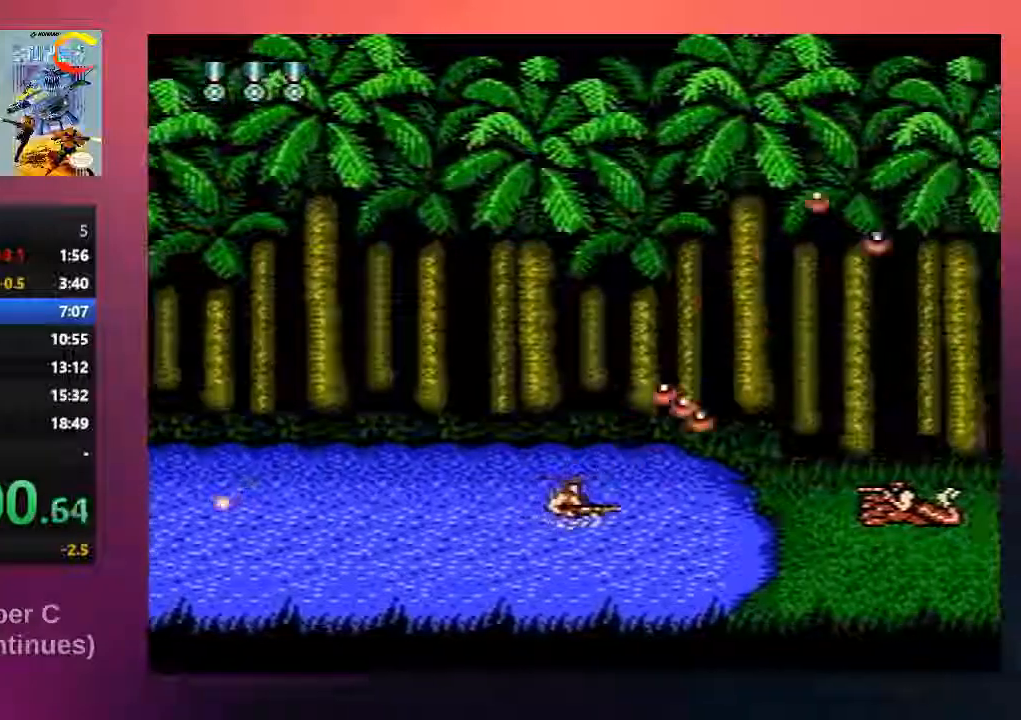
{"buttons": ["DPAD_RIGHT"], "events": [[17, "B", "up"], [17, "DPAD_DOWN", "down"], [17, "DPAD_RIGHT", "up"], [117, "B", "down"], [117, "DPAD_DOWN", "up"], [217, "B", "up"], [317, "B", "down"], [350, "DPAD_RIGHT", "down"], [433, "B", "up"]]}
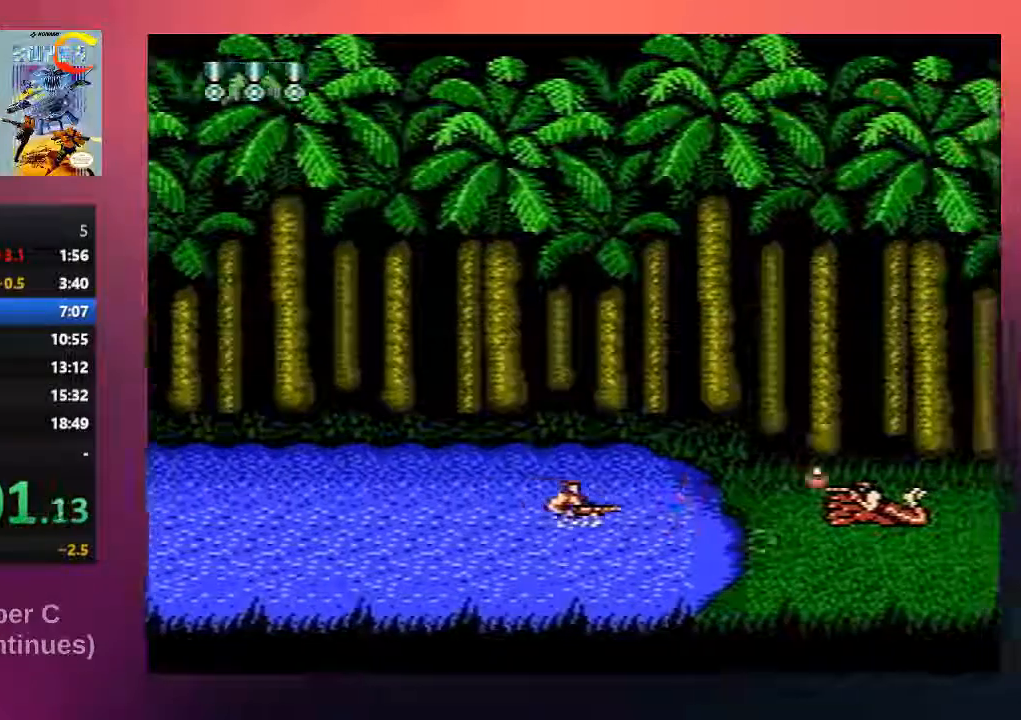
{"buttons": ["B"], "events": [[33, "B", "down"], [167, "B", "up"], [167, "DPAD_RIGHT", "up"], [233, "B", "down"], [367, "B", "up"], [467, "B", "down"]]}
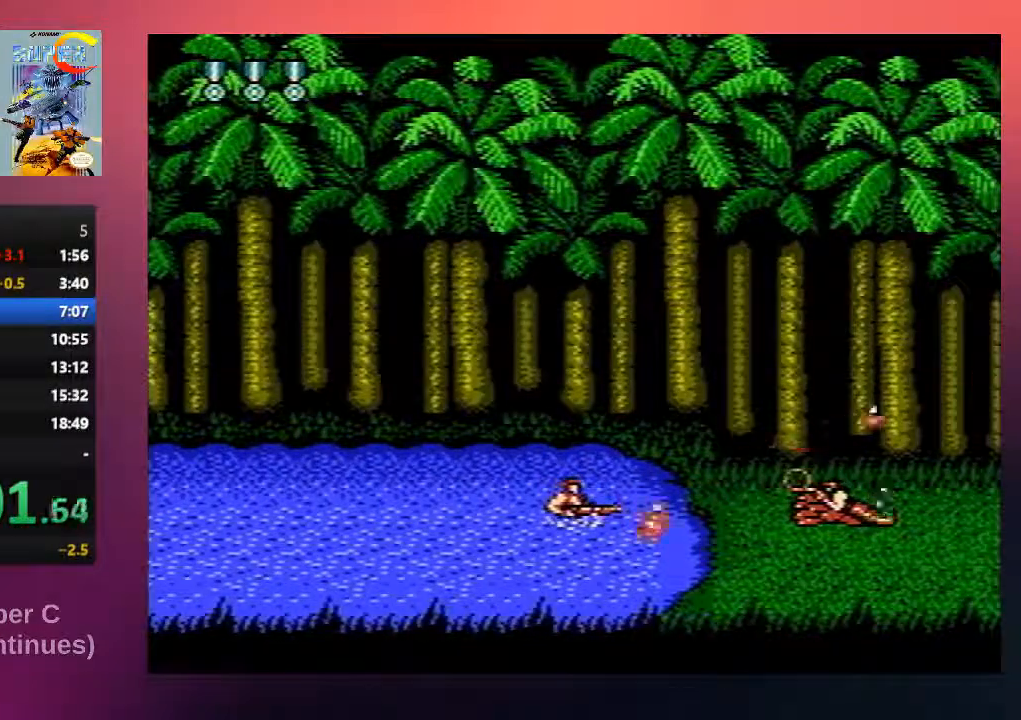
{"buttons": [], "events": [[67, "B", "up"], [167, "B", "down"], [300, "B", "up"], [367, "B", "down"], [500, "B", "up"]]}
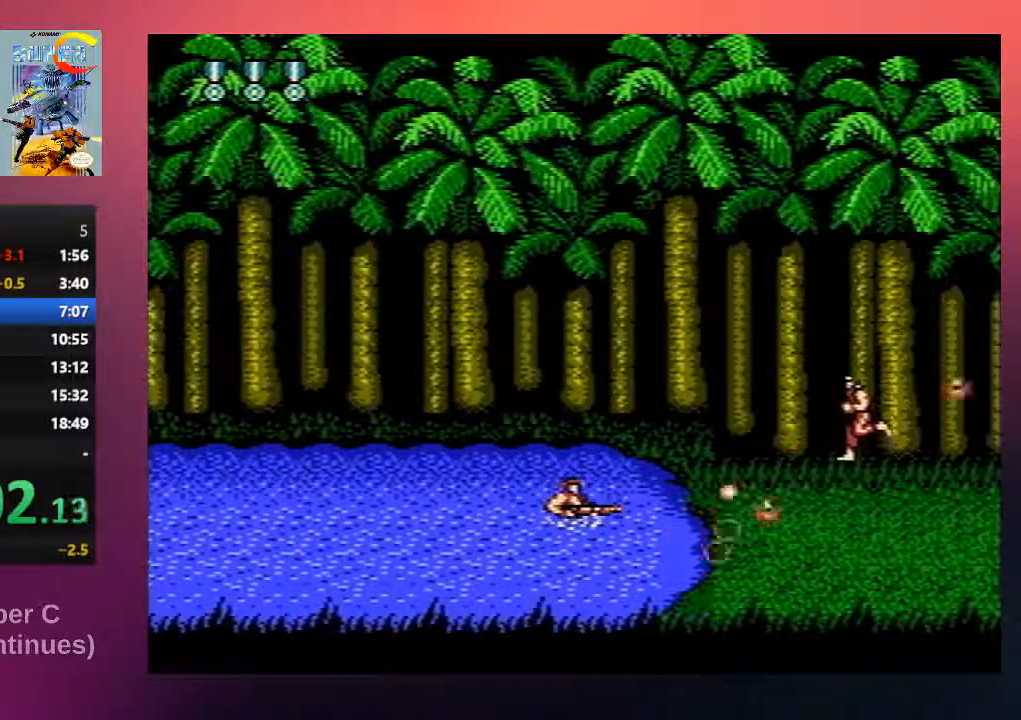
{"buttons": ["DPAD_DOWN"], "events": [[67, "B", "down"], [67, "DPAD_DOWN", "down"], [200, "B", "up"], [300, "B", "down"], [433, "B", "up"]]}
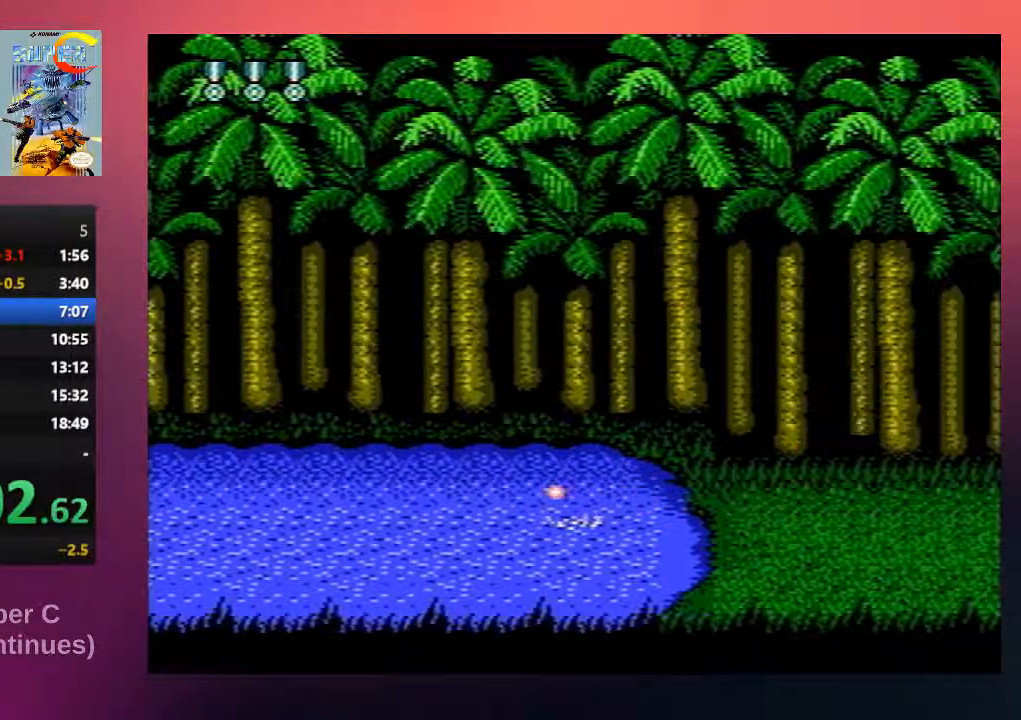
{"buttons": ["DPAD_RIGHT"], "events": [[33, "B", "down"], [183, "B", "up"], [283, "B", "down"], [283, "DPAD_DOWN", "up"], [317, "DPAD_RIGHT", "down"], [450, "B", "up"]]}
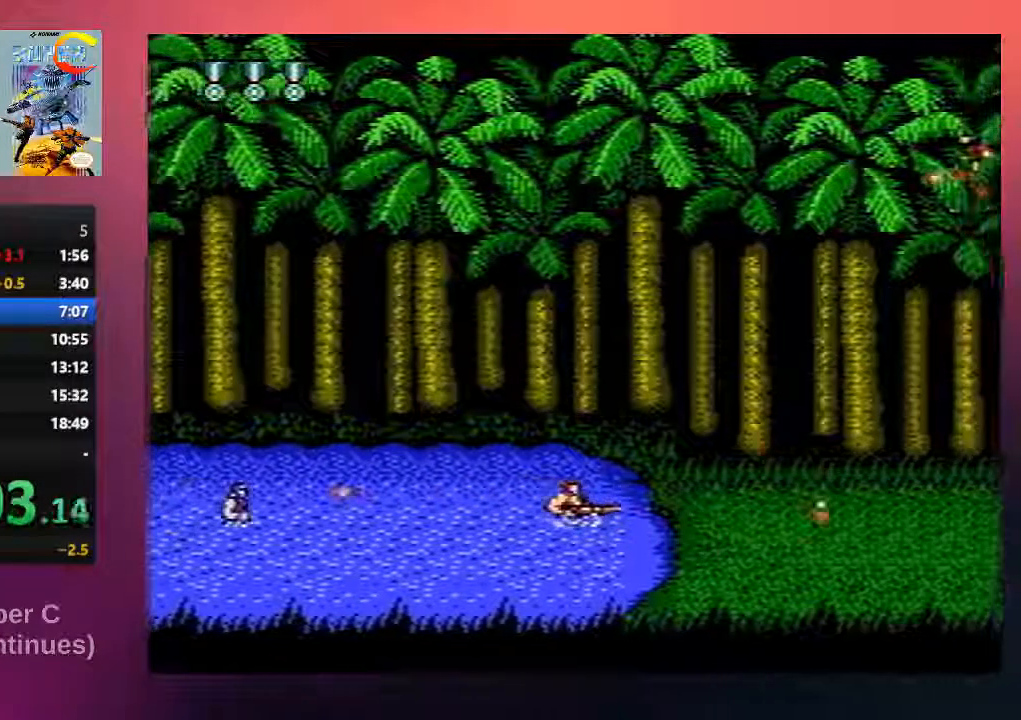
{"buttons": ["DPAD_UP", "DPAD_RIGHT"], "events": [[50, "A", "down"], [50, "B", "down"], [183, "B", "up"], [217, "A", "up"], [283, "B", "down"], [417, "B", "up"], [417, "DPAD_UP", "down"]]}
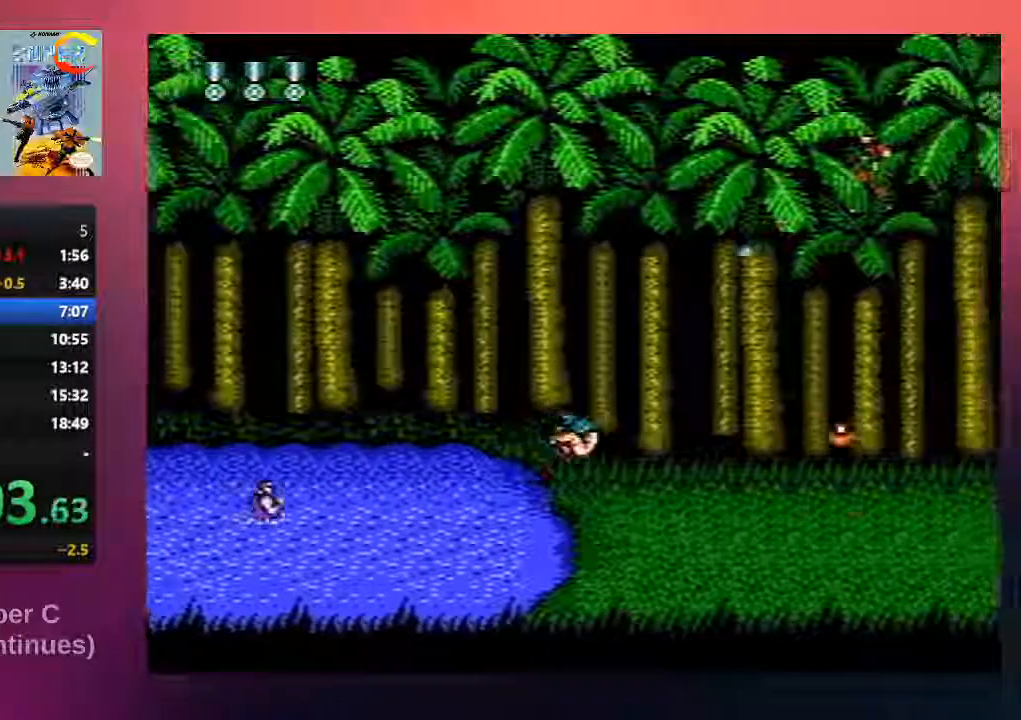
{"buttons": ["DPAD_UP", "DPAD_RIGHT"], "events": [[17, "B", "down"], [150, "B", "up"], [250, "B", "down"], [417, "B", "up"]]}
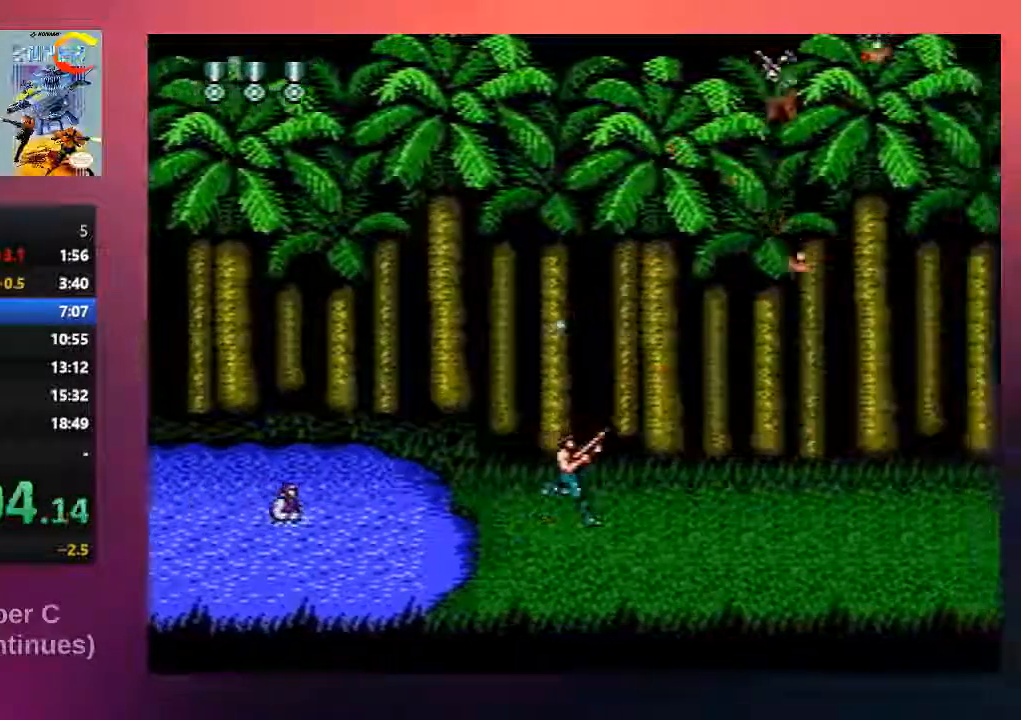
{"buttons": ["B"], "events": [[17, "B", "down"], [150, "B", "up"], [233, "B", "down"], [233, "DPAD_RIGHT", "up"], [267, "DPAD_LEFT", "down"], [267, "DPAD_UP", "up"], [367, "B", "up"], [400, "DPAD_LEFT", "up"], [467, "B", "down"]]}